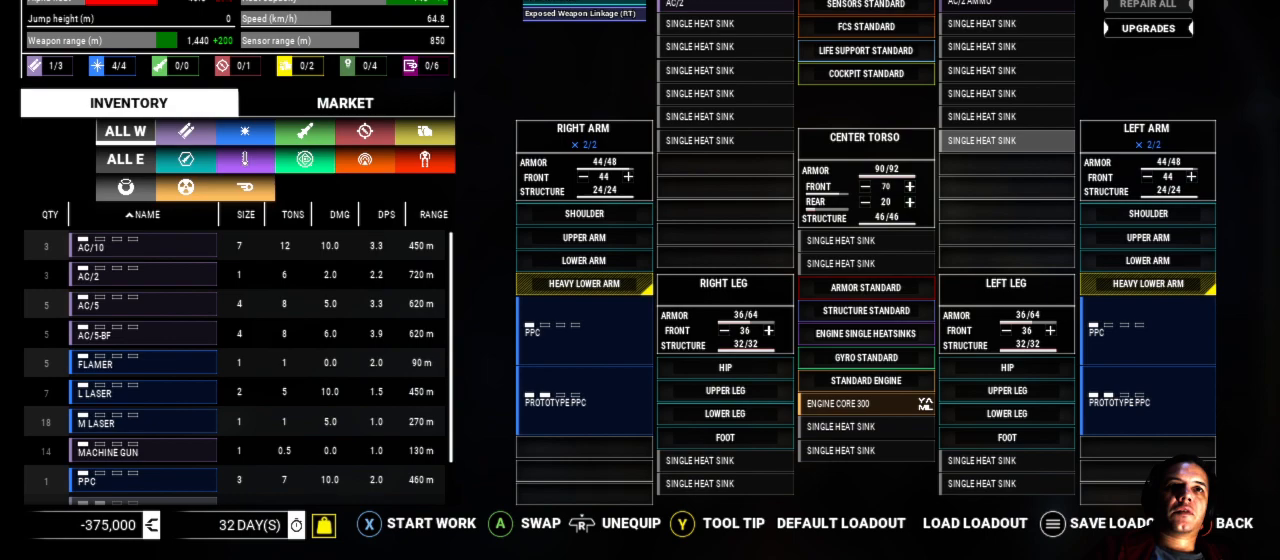
Gameplay with a controller (Xbox layout); each line is a JSON object with the inputs held at the frame after it. "events" lists button and stick changes between this image and that frame as [ms after this image, input, new state], when the widget could be followed in between. Not read: L1 L3 R3.
{"buttons": [], "left_stick": "center", "right_stick": "center", "events": []}
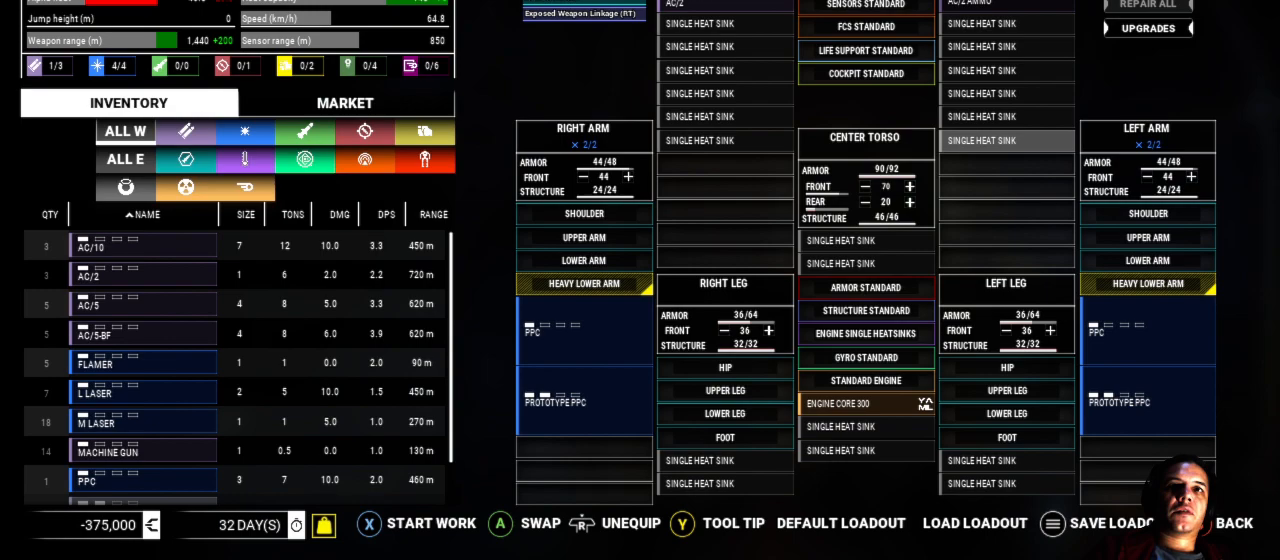
{"buttons": [], "left_stick": "center", "right_stick": "center", "events": []}
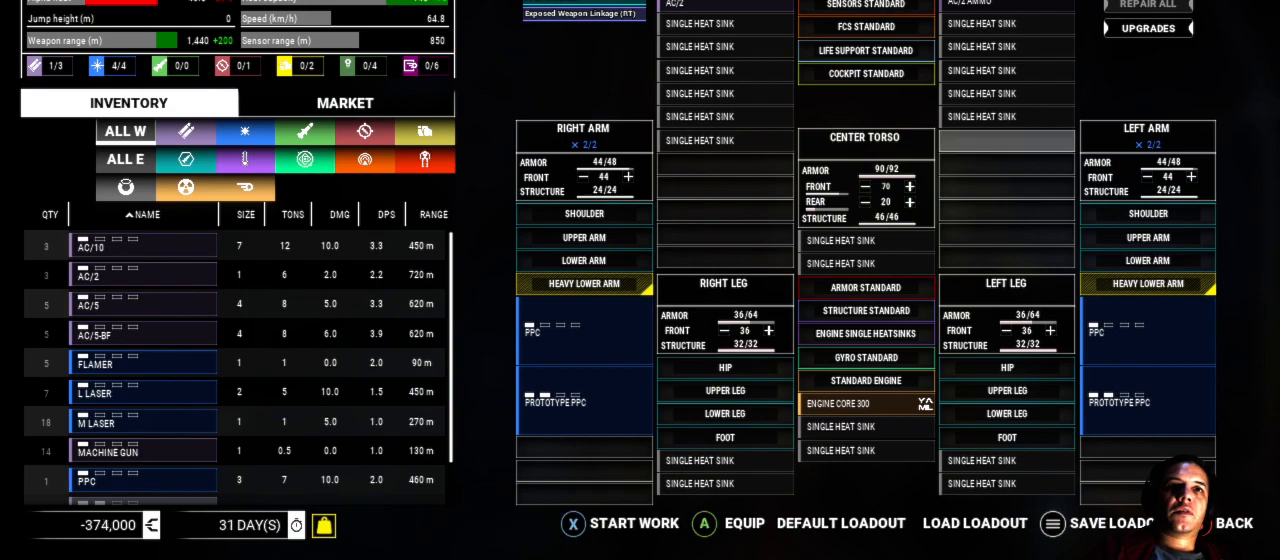
{"buttons": [], "left_stick": "center", "right_stick": "center", "events": [[217, "left_stick", "up"], [500, "left_stick", "center"]]}
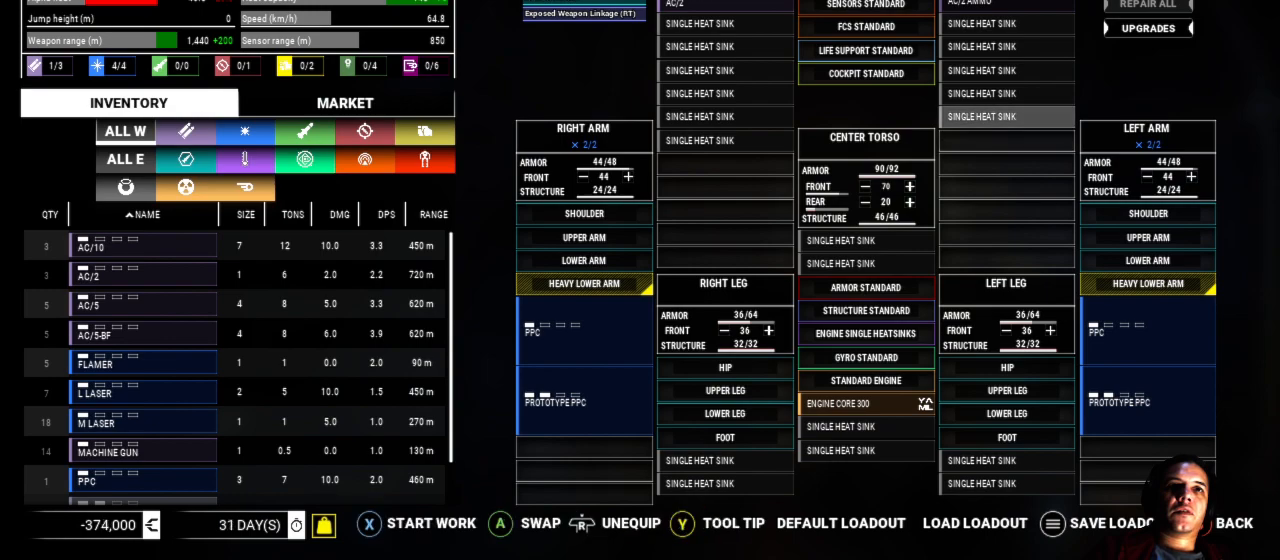
{"buttons": [], "left_stick": "center", "right_stick": "center", "events": []}
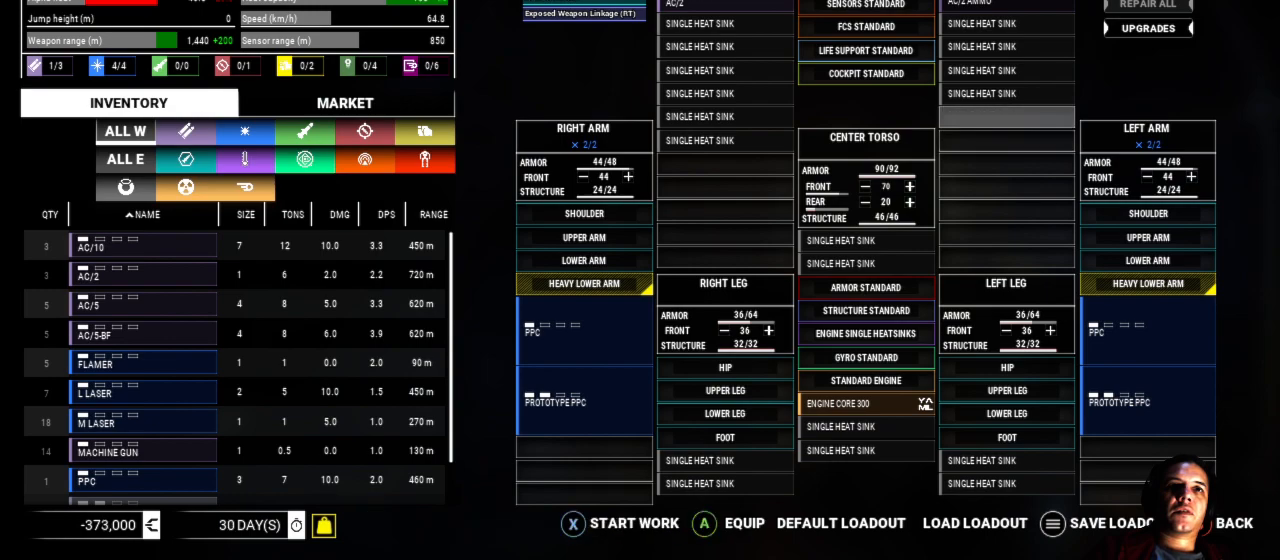
{"buttons": [], "left_stick": "center", "right_stick": "center", "events": [[117, "left_stick", "up"], [400, "left_stick", "center"]]}
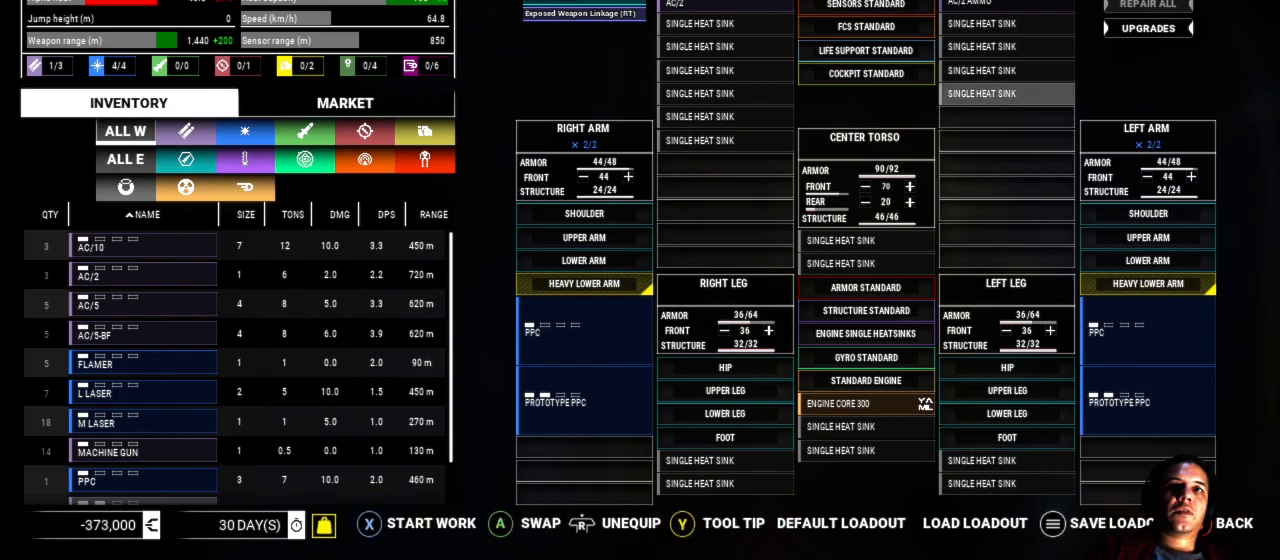
{"buttons": [], "left_stick": "center", "right_stick": "center", "events": []}
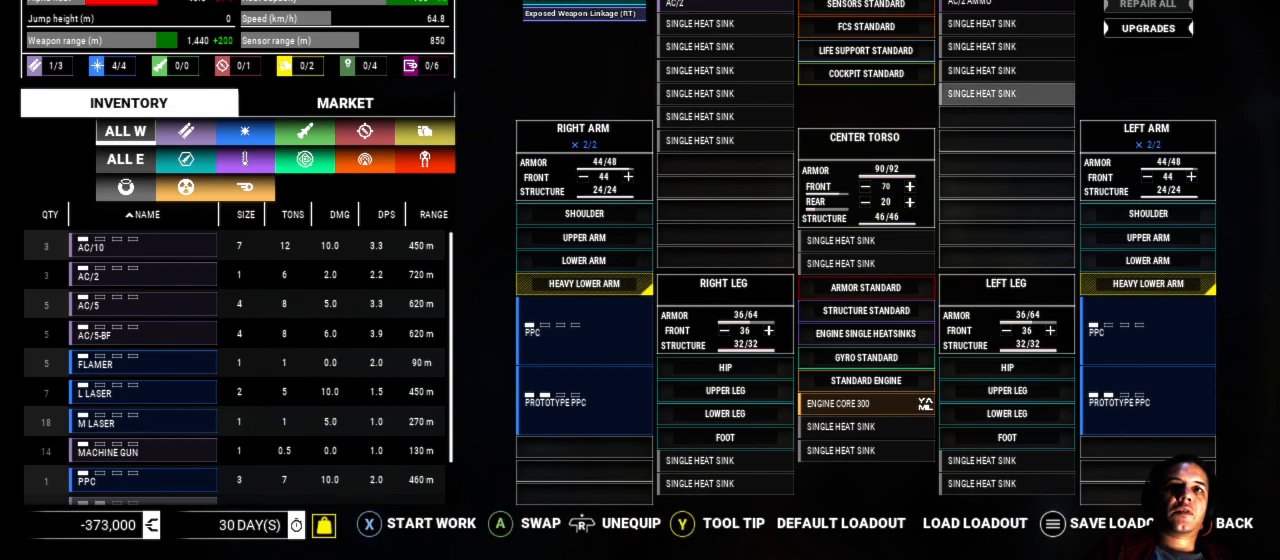
{"buttons": [], "left_stick": "center", "right_stick": "center", "events": [[117, "left_stick", "left"], [400, "left_stick", "center"]]}
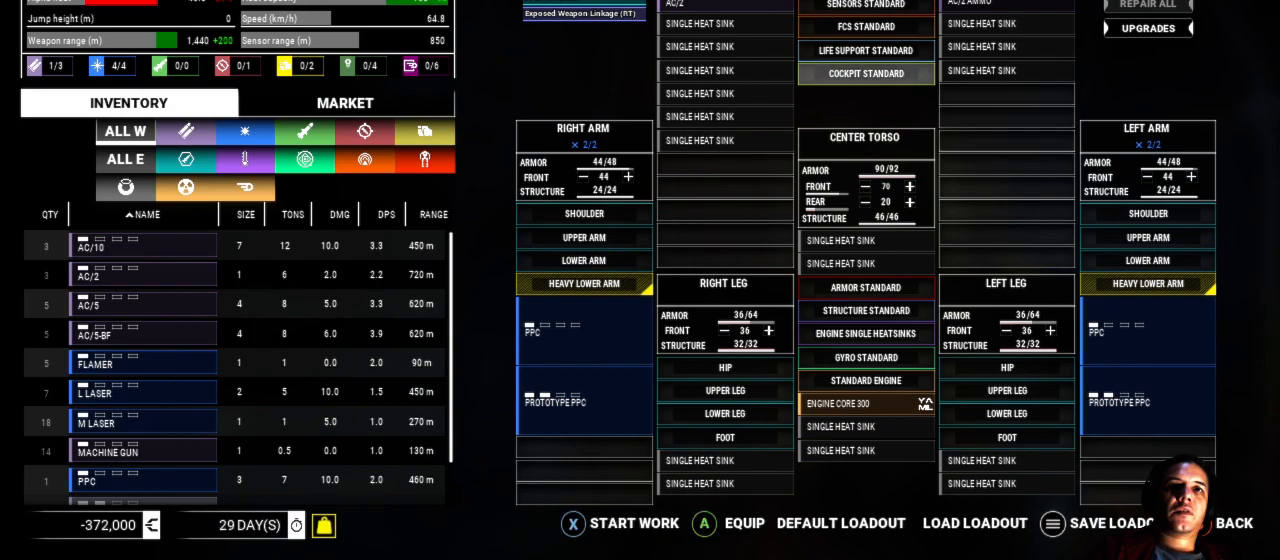
{"buttons": [], "left_stick": "down", "right_stick": "center", "events": [[67, "left_stick", "left"], [283, "left_stick", "center"], [450, "left_stick", "down"]]}
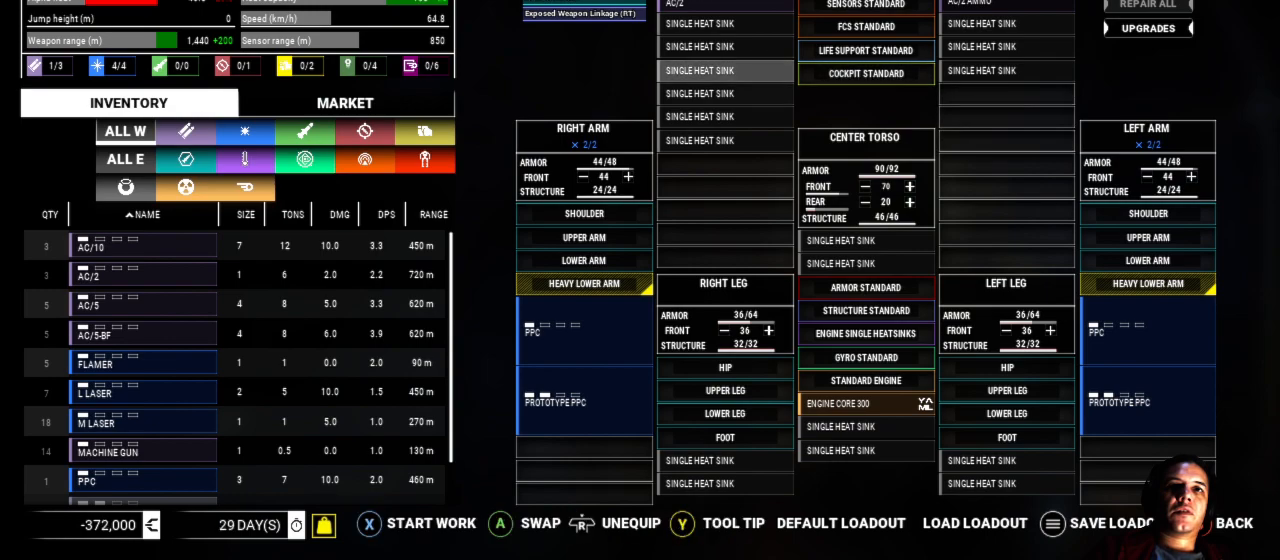
{"buttons": [], "left_stick": "down", "right_stick": "center", "events": [[150, "left_stick", "center"], [483, "left_stick", "down"]]}
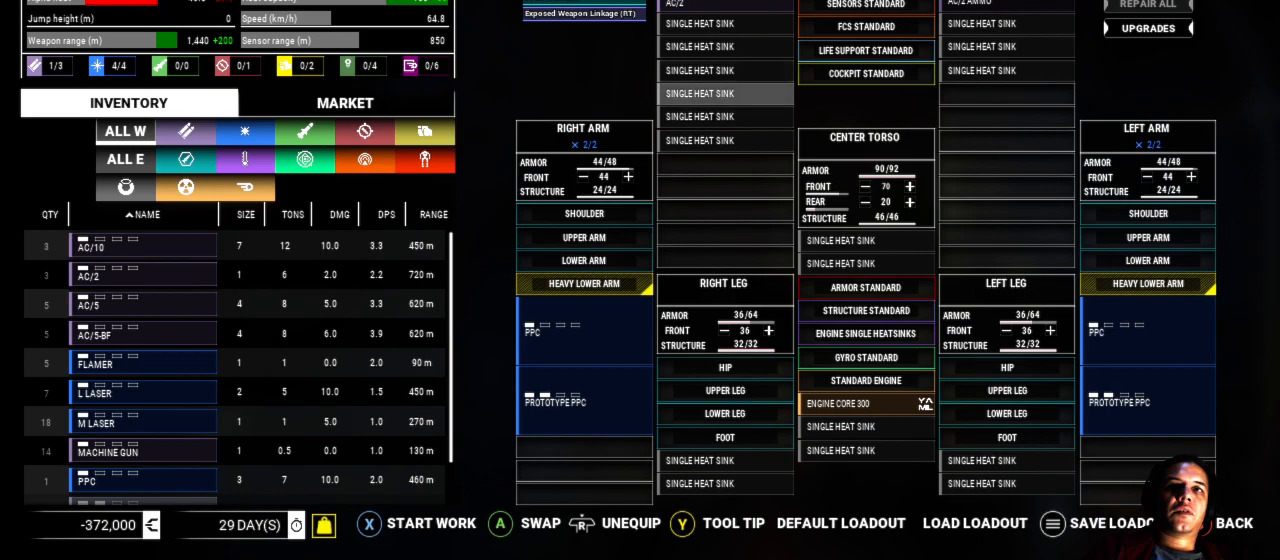
{"buttons": [], "left_stick": "center", "right_stick": "center", "events": [[233, "left_stick", "center"]]}
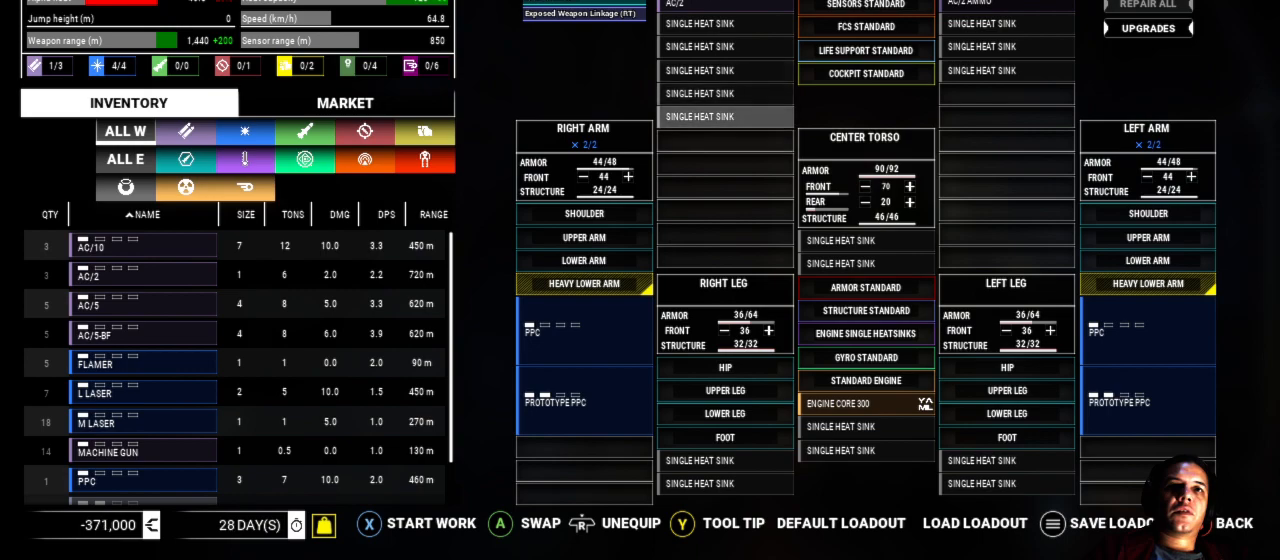
{"buttons": [], "left_stick": "up", "right_stick": "center", "events": [[333, "left_stick", "up"]]}
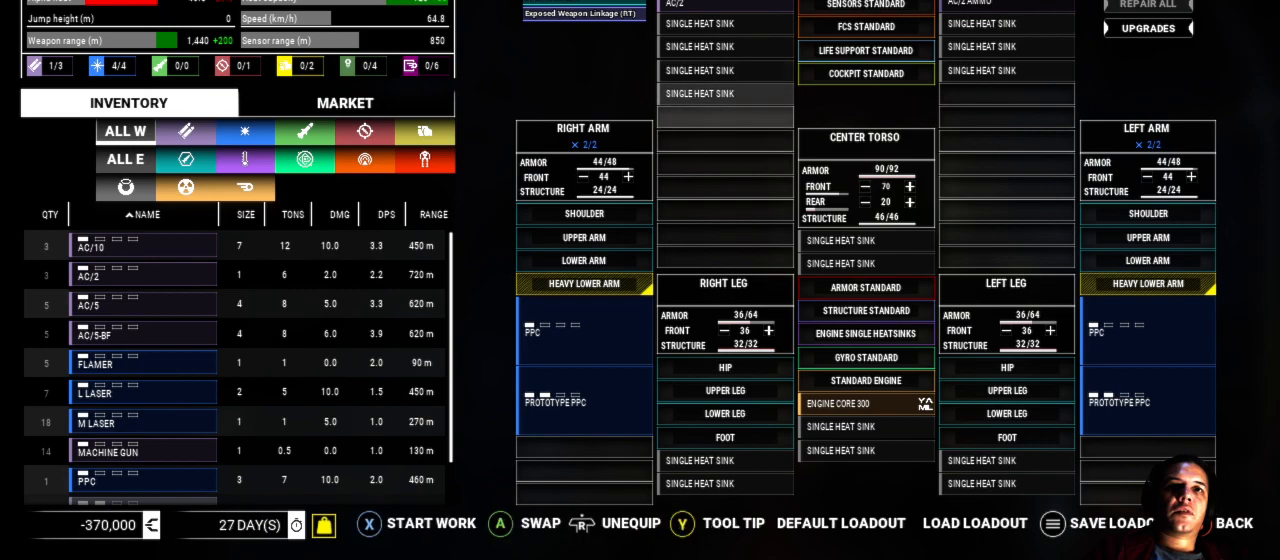
{"buttons": [], "left_stick": "center", "right_stick": "center", "events": [[17, "left_stick", "center"]]}
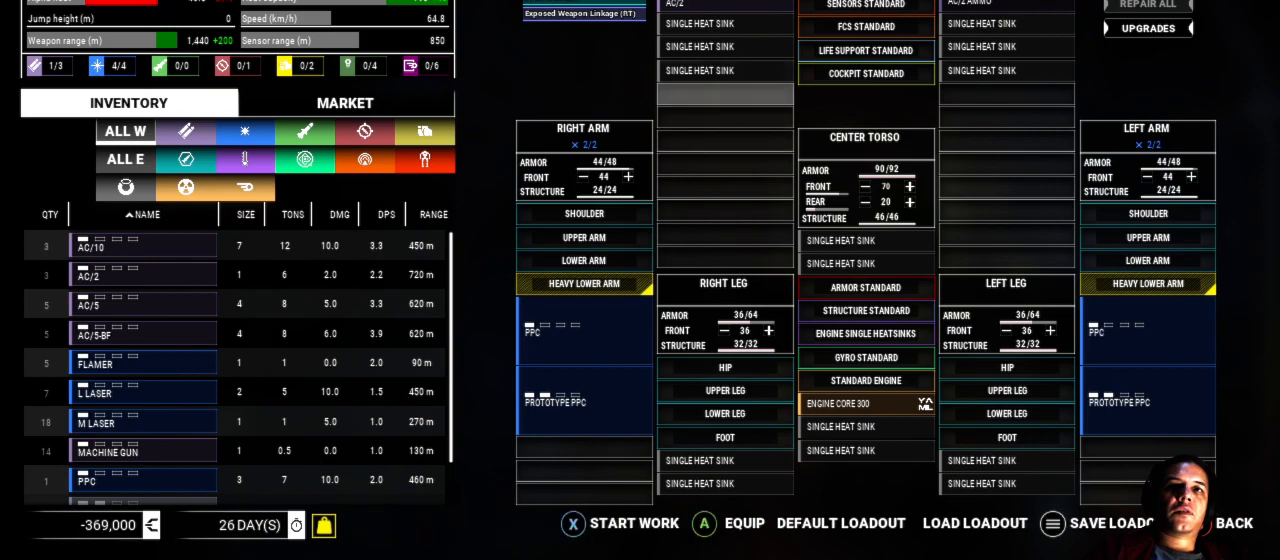
{"buttons": [], "left_stick": "up", "right_stick": "center", "events": [[283, "left_stick", "up"]]}
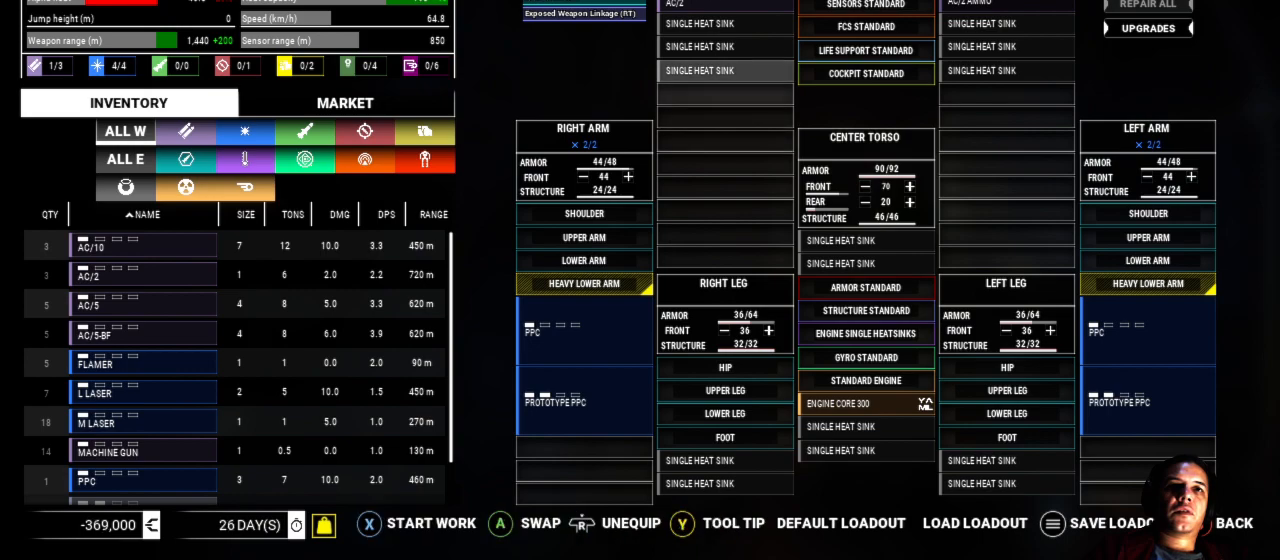
{"buttons": [], "left_stick": "center", "right_stick": "center", "events": [[17, "left_stick", "center"]]}
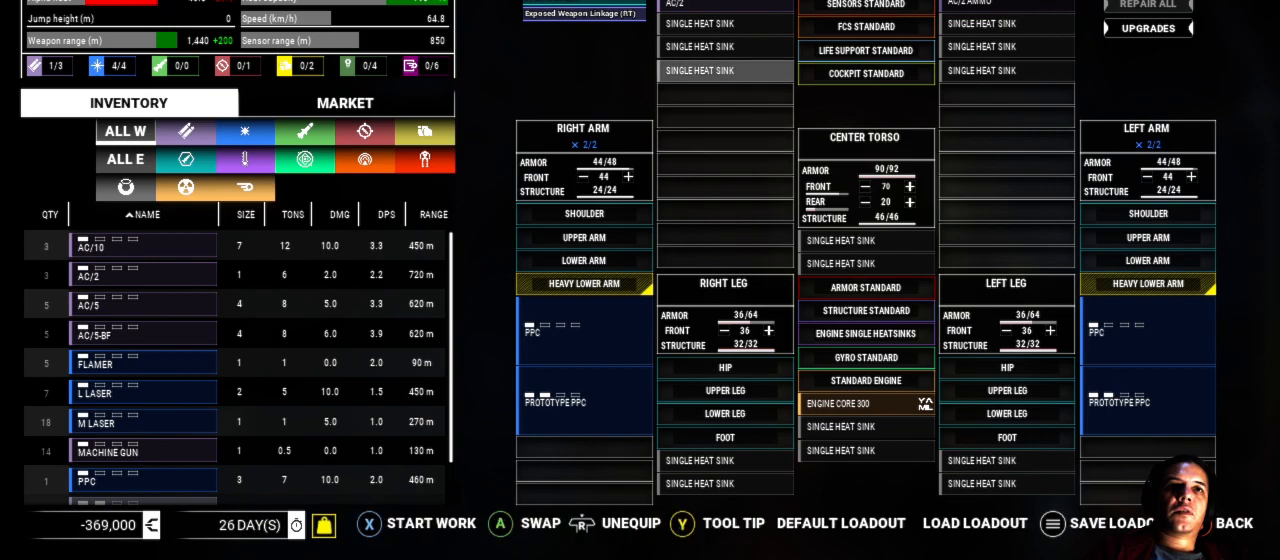
{"buttons": [], "left_stick": "right", "right_stick": "center", "events": [[283, "left_stick", "right"]]}
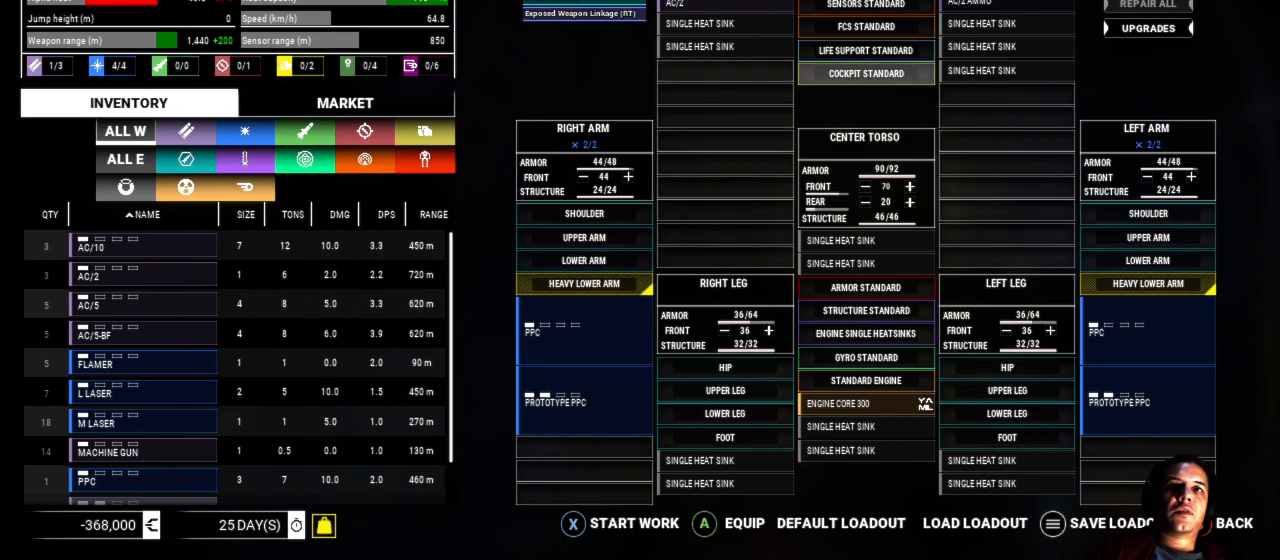
{"buttons": [], "left_stick": "right", "right_stick": "center", "events": [[50, "left_stick", "center"], [300, "left_stick", "right"]]}
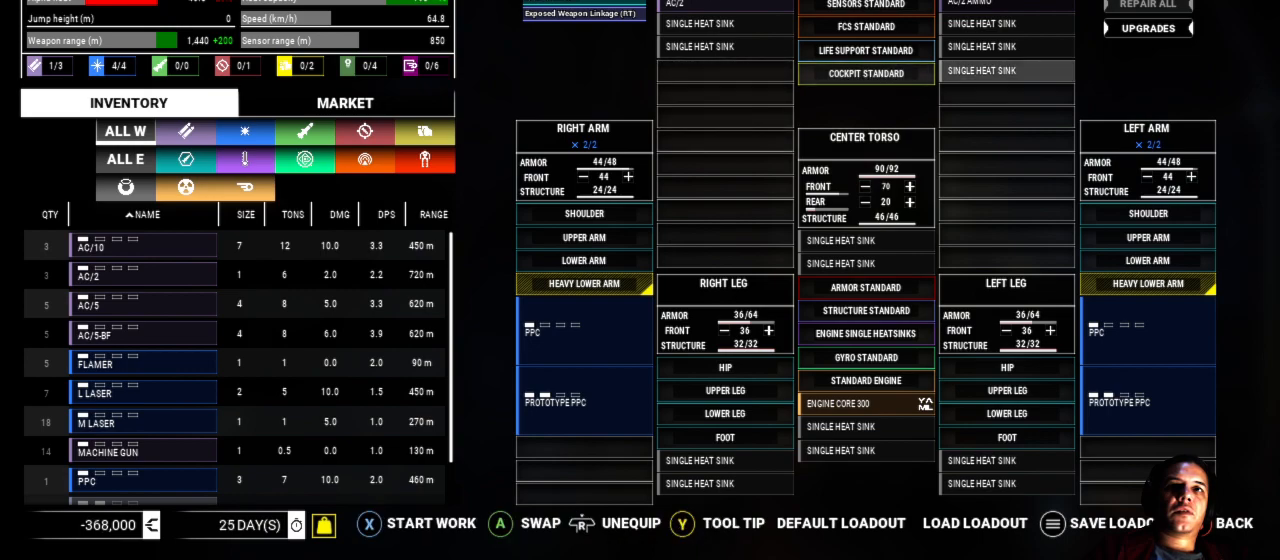
{"buttons": [], "left_stick": "center", "right_stick": "center", "events": [[17, "left_stick", "center"]]}
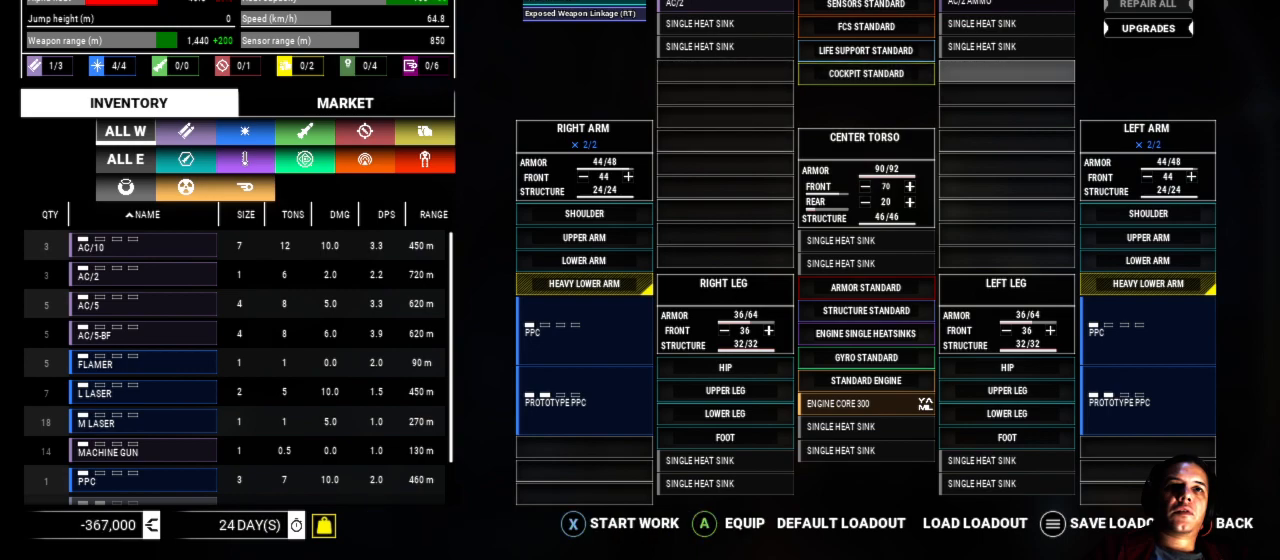
{"buttons": [], "left_stick": "center", "right_stick": "center", "events": [[117, "left_stick", "up"], [333, "left_stick", "center"]]}
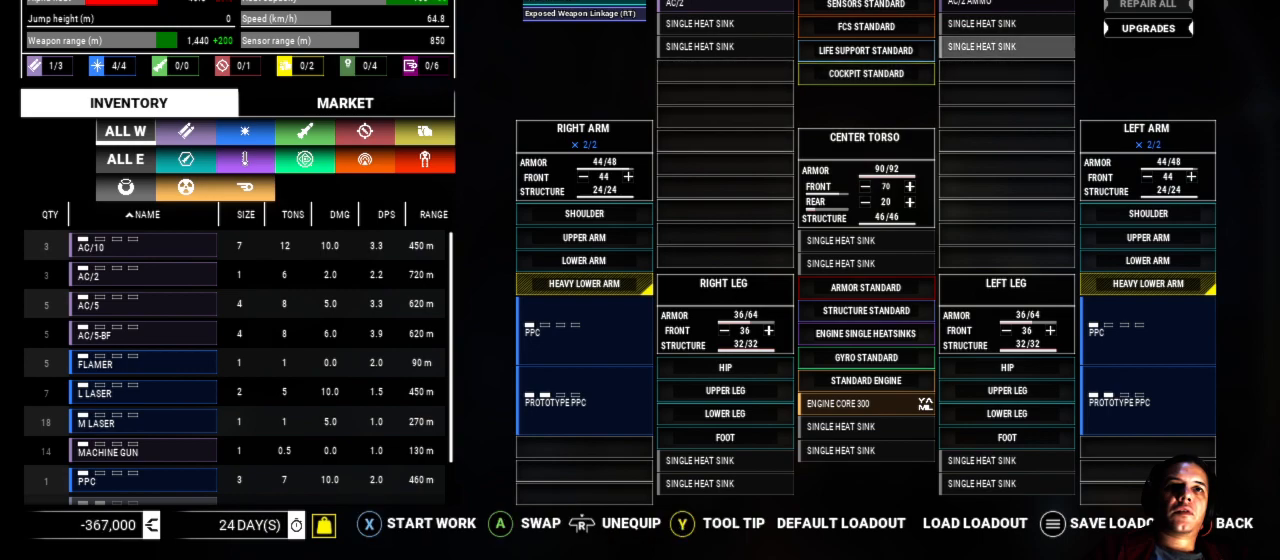
{"buttons": [], "left_stick": "left", "right_stick": "center", "events": [[233, "left_stick", "left"]]}
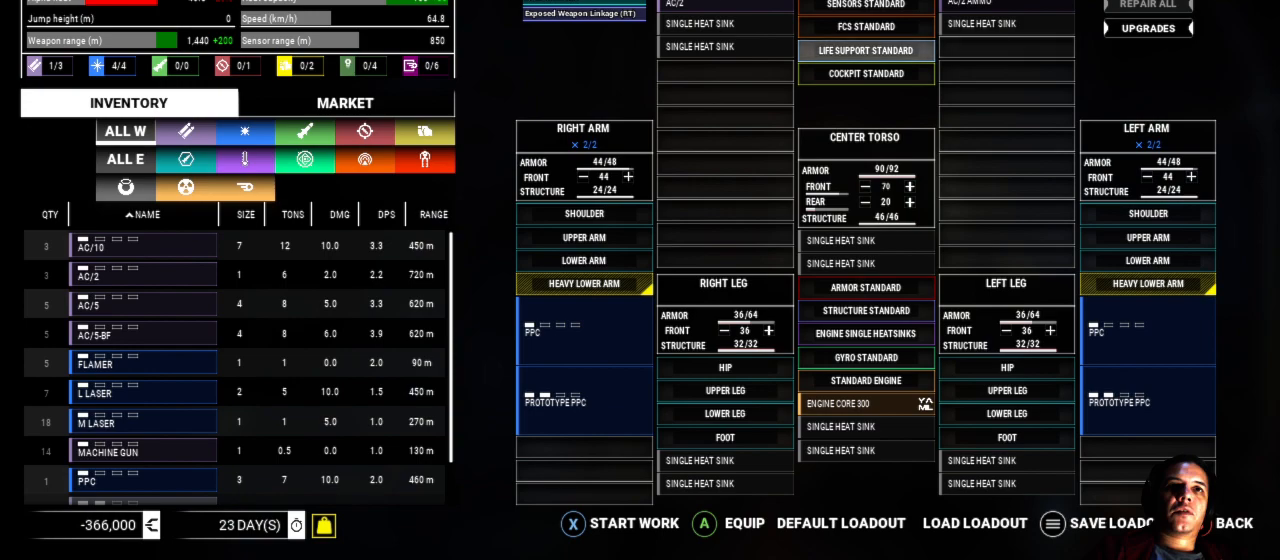
{"buttons": [], "left_stick": "center", "right_stick": "center", "events": [[17, "left_stick", "center"], [250, "left_stick", "left"], [483, "left_stick", "center"]]}
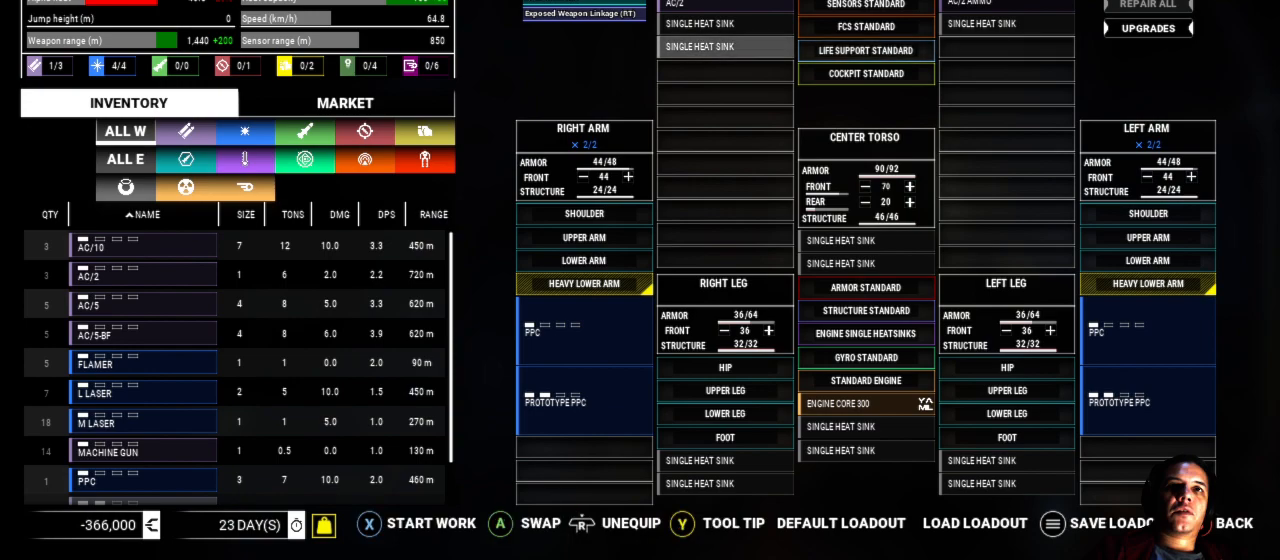
{"buttons": [], "left_stick": "center", "right_stick": "center", "events": []}
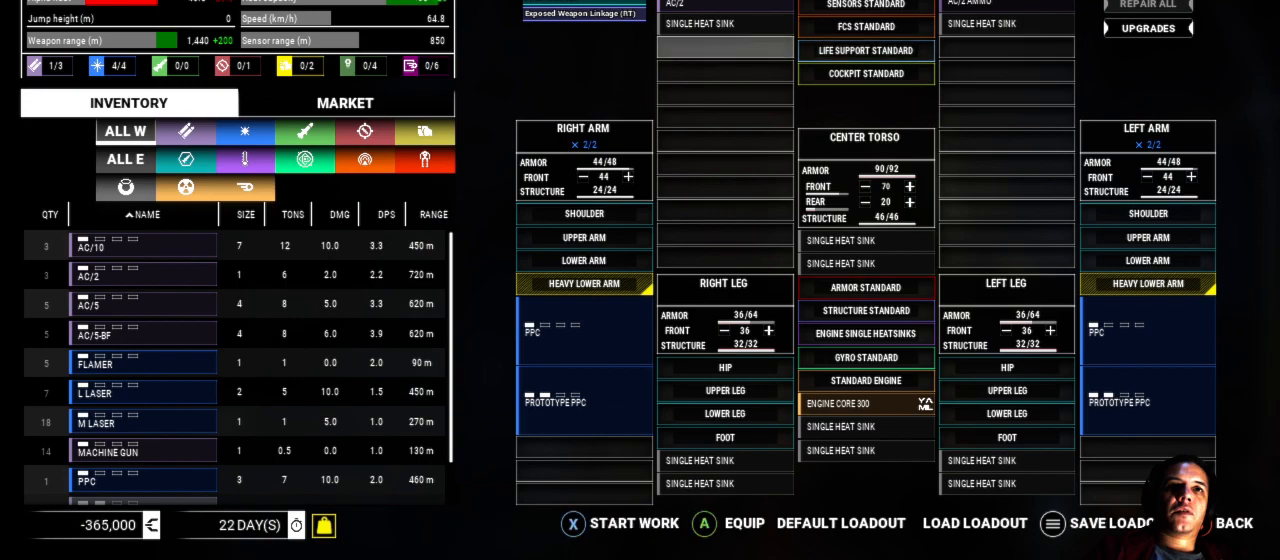
{"buttons": [], "left_stick": "center", "right_stick": "center", "events": []}
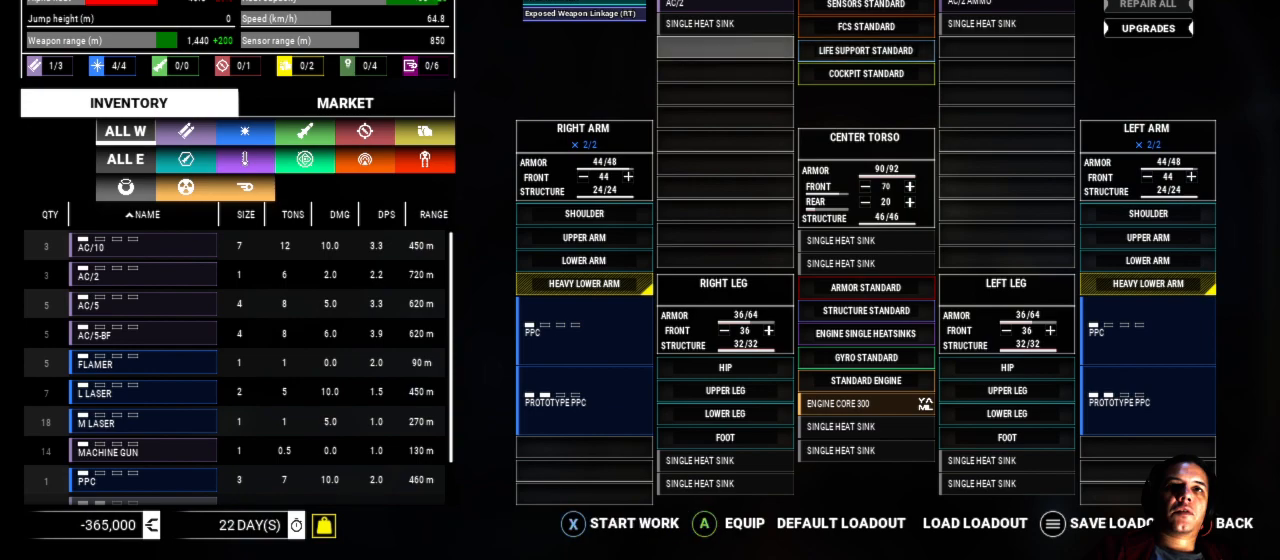
{"buttons": [], "left_stick": "center", "right_stick": "center", "events": []}
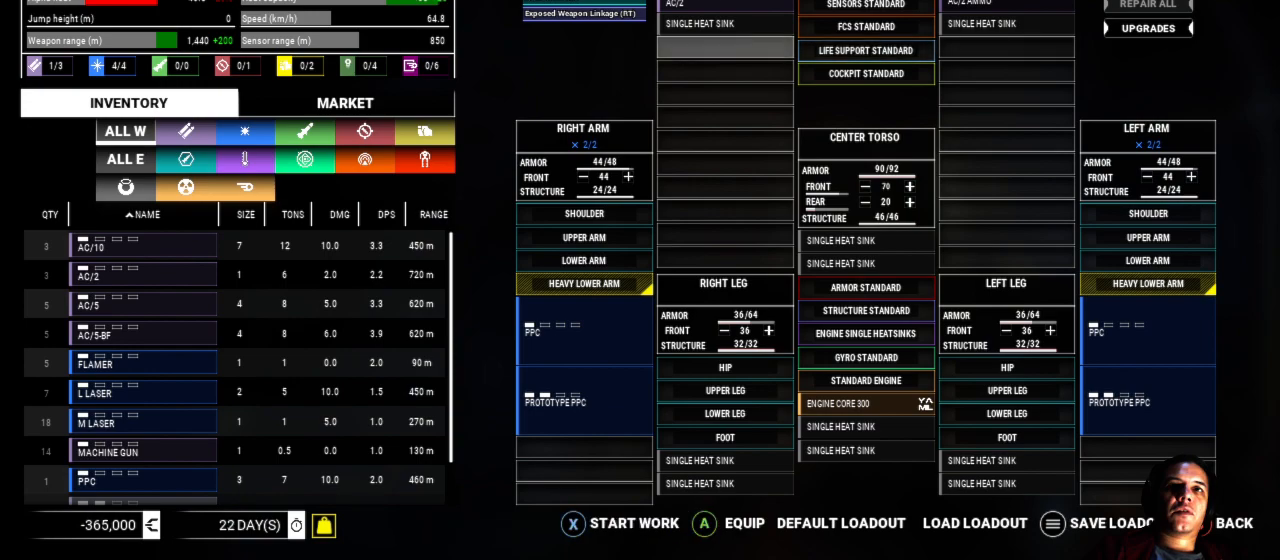
{"buttons": [], "left_stick": "center", "right_stick": "center", "events": []}
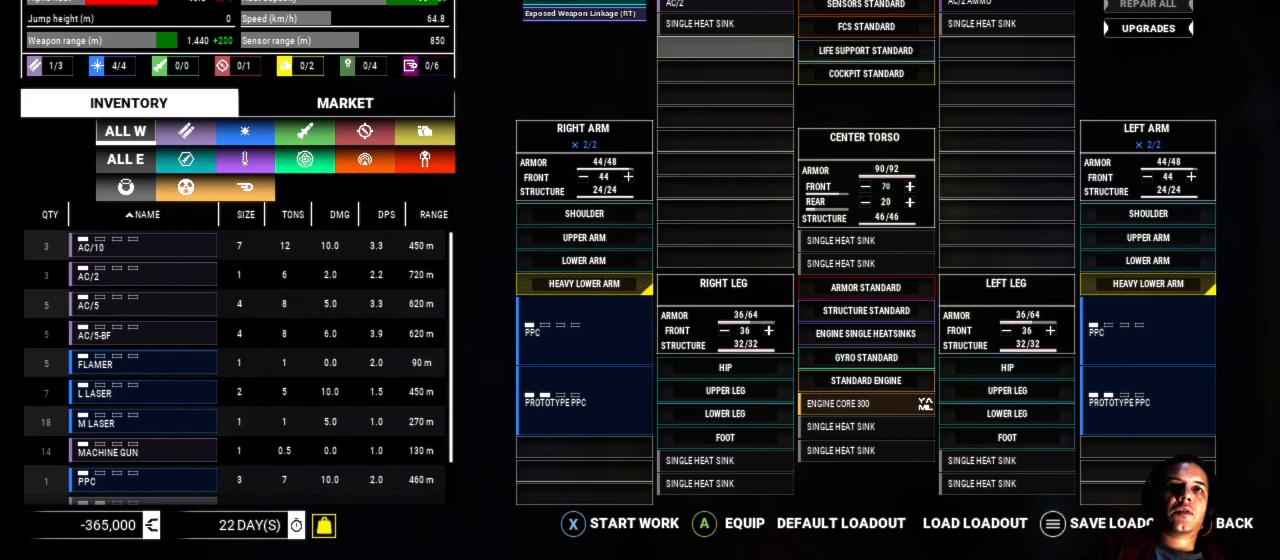
{"buttons": [], "left_stick": "center", "right_stick": "center", "events": [[100, "A", "down"], [217, "A", "up"]]}
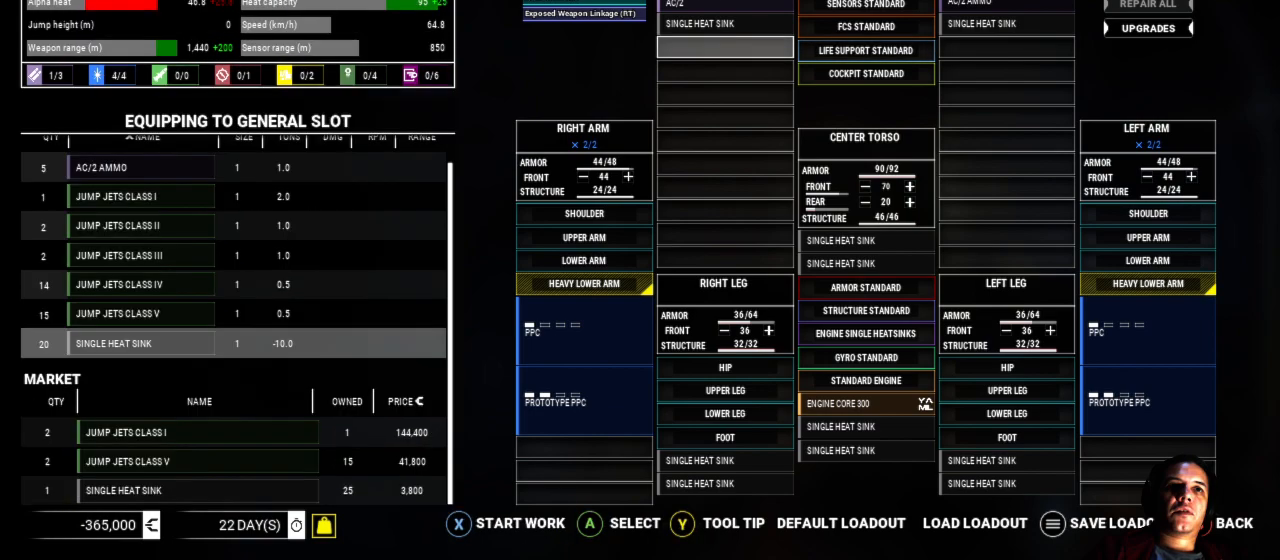
{"buttons": [], "left_stick": "center", "right_stick": "center", "events": [[117, "A", "down"], [233, "A", "up"]]}
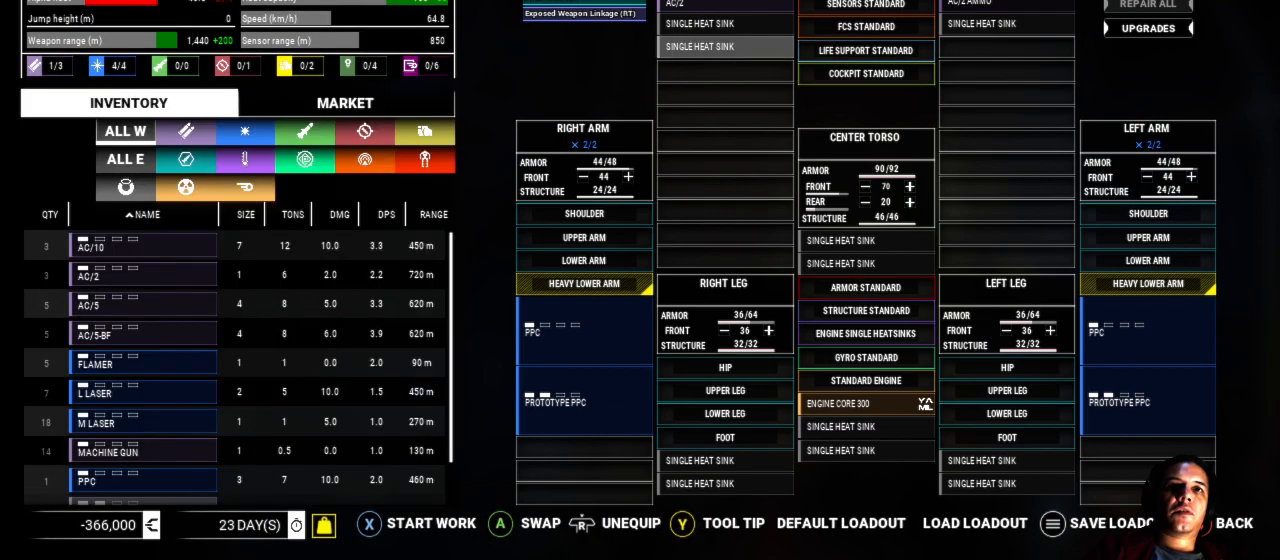
{"buttons": [], "left_stick": "right", "right_stick": "center", "events": [[50, "left_stick", "right"]]}
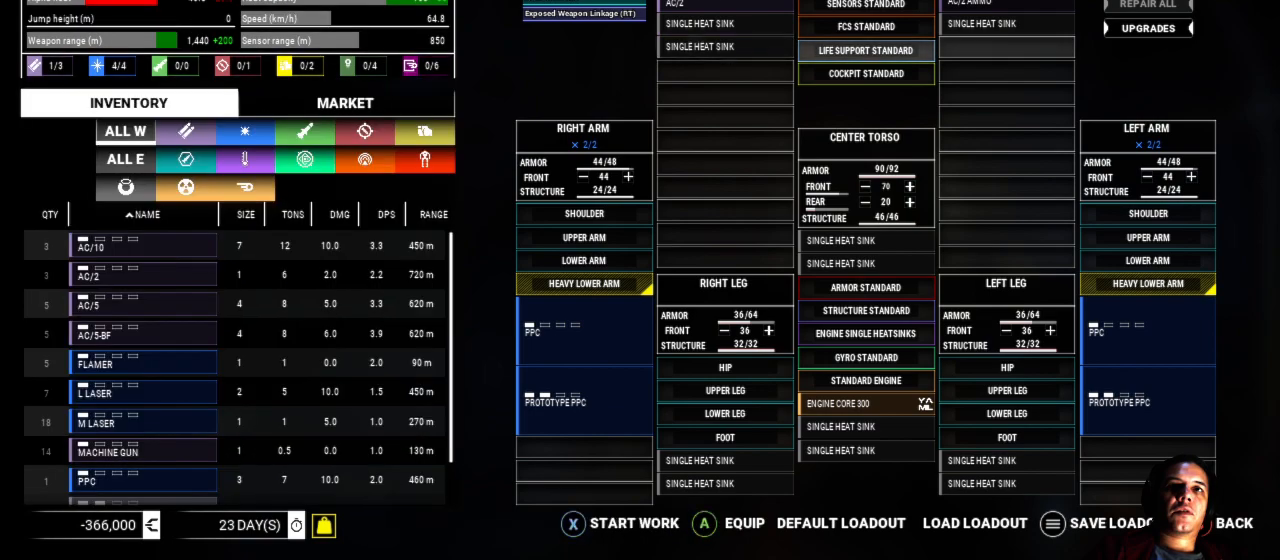
{"buttons": [], "left_stick": "center", "right_stick": "center", "events": [[117, "left_stick", "center"], [283, "A", "down"], [400, "A", "up"]]}
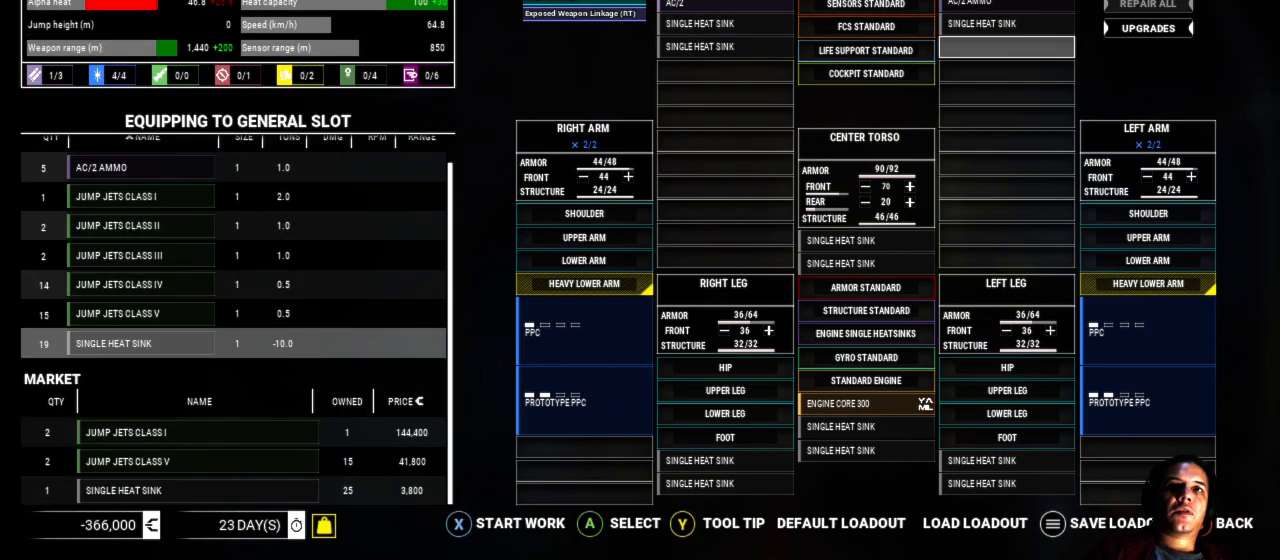
{"buttons": [], "left_stick": "center", "right_stick": "center", "events": [[67, "A", "down"], [167, "A", "up"]]}